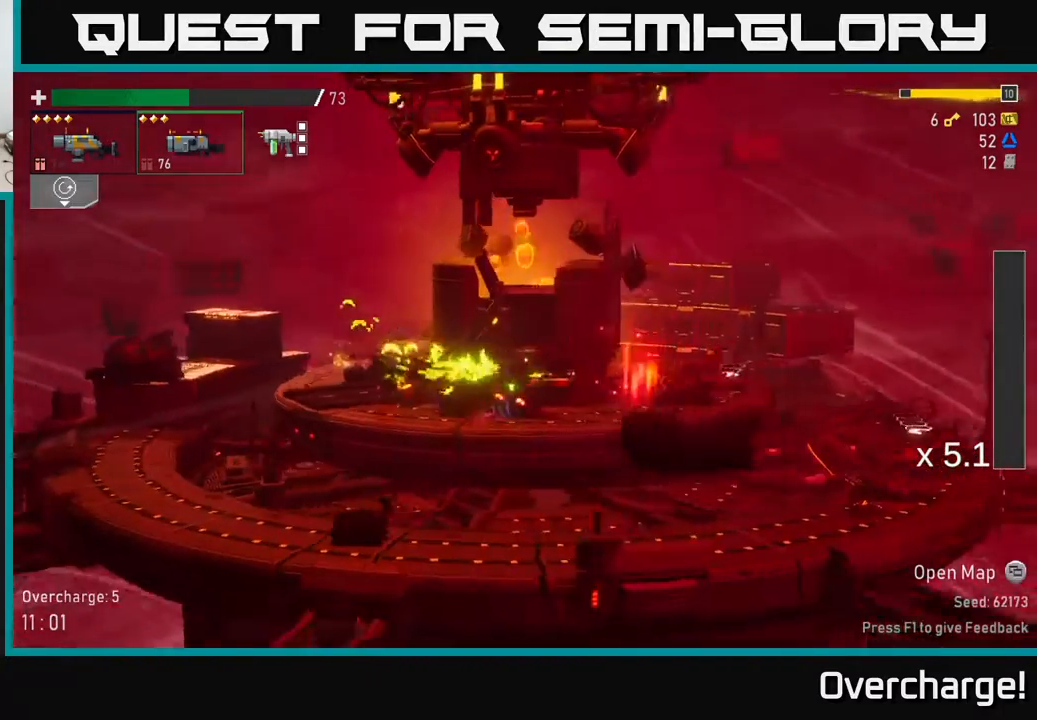
Gameplay with a controller (Xbox layout); each line is a JSON object with the inputs held at the frame after it. "events" lists button and stick changes between this image and that frame as [ms after this image, input, new state], when the widget could be followed in between. Not read: right_stick.
{"buttons": [], "left_stick": "left", "events": [[17, "X", "down"], [217, "X", "up"], [367, "left_stick", "left"]]}
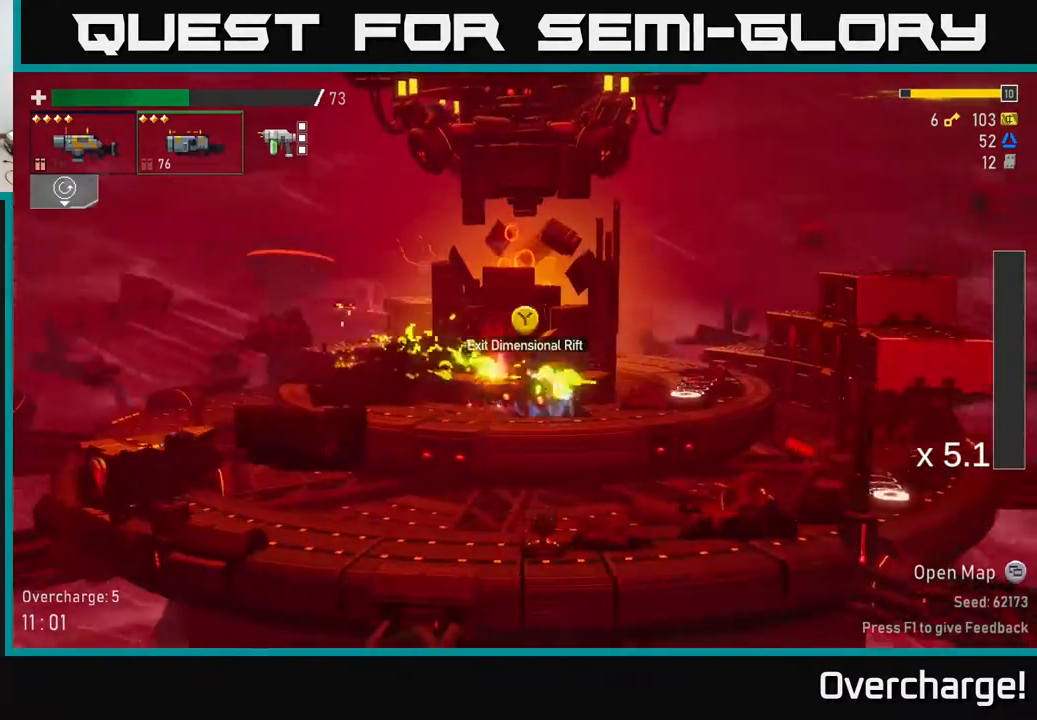
{"buttons": [], "left_stick": "center", "events": [[17, "left_stick", "right"], [500, "left_stick", "center"]]}
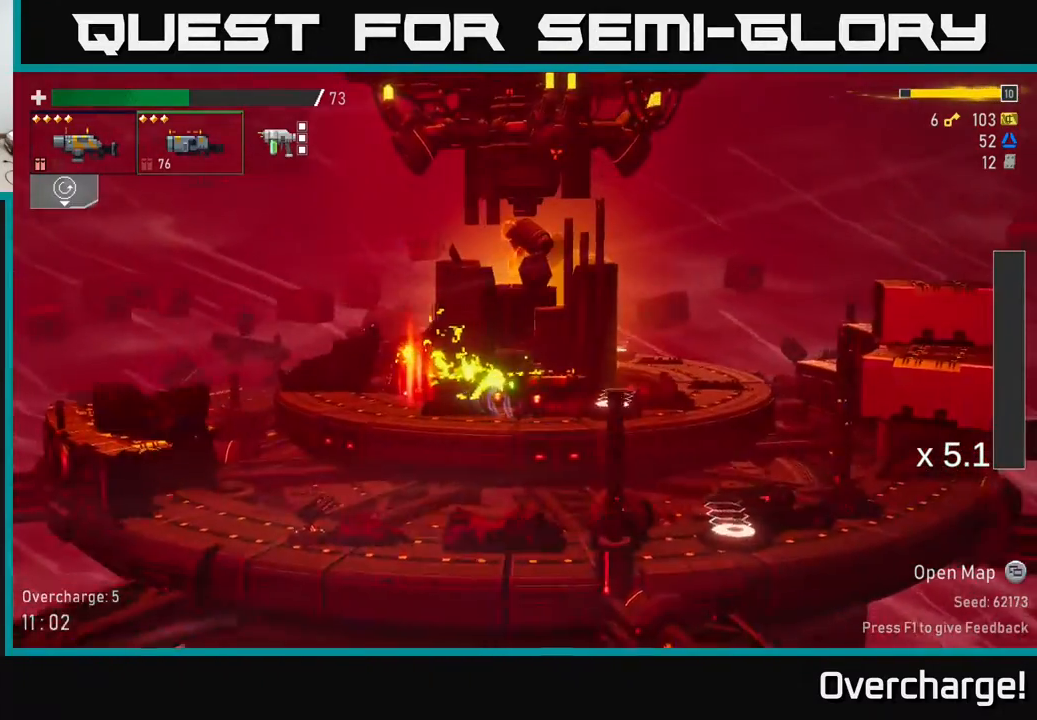
{"buttons": [], "left_stick": "center", "events": [[17, "left_stick", "left"], [117, "X", "down"], [233, "X", "up"], [300, "left_stick", "right"], [333, "Y", "down"], [450, "Y", "up"], [500, "left_stick", "center"]]}
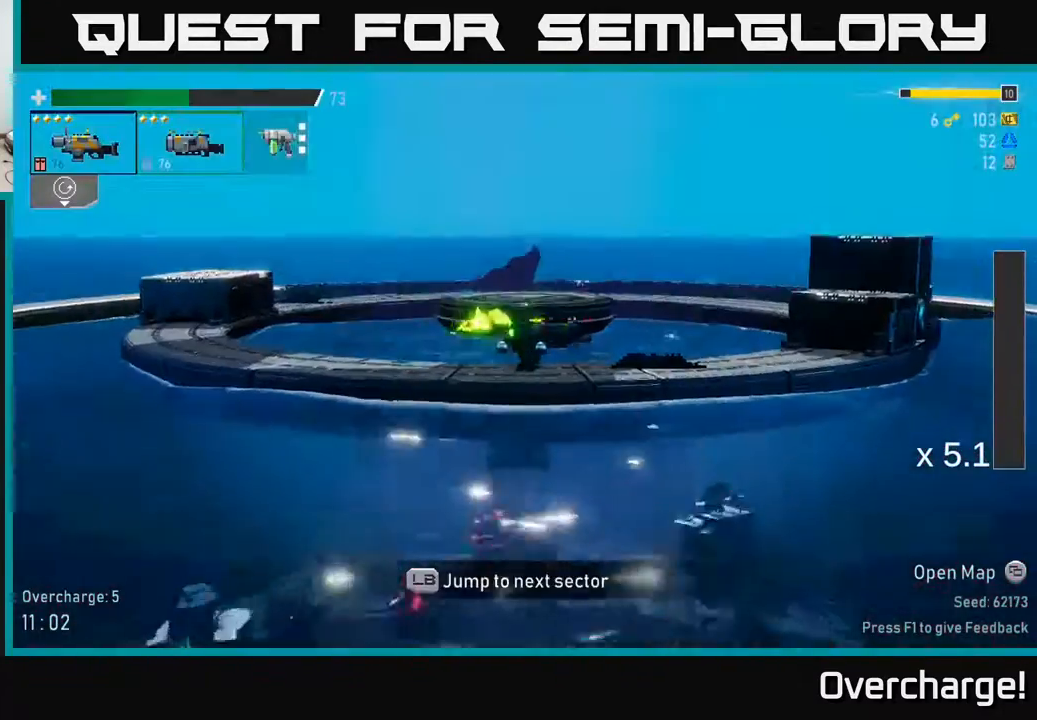
{"buttons": [], "left_stick": "right", "events": [[333, "left_stick", "right"]]}
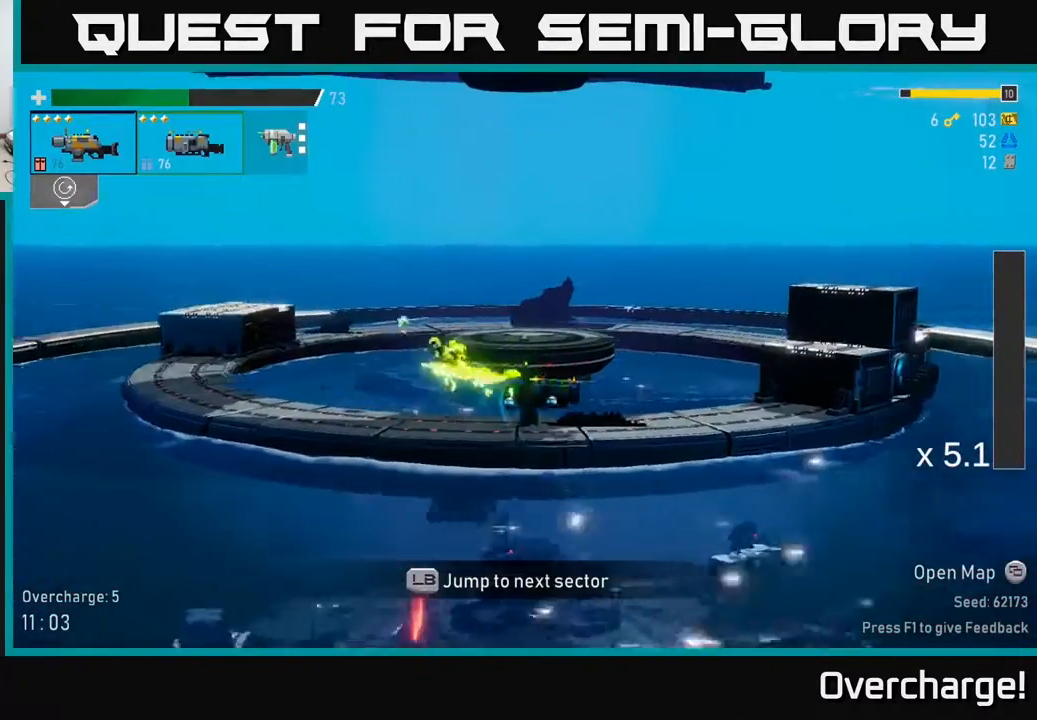
{"buttons": [], "left_stick": "center", "events": [[367, "left_stick", "center"]]}
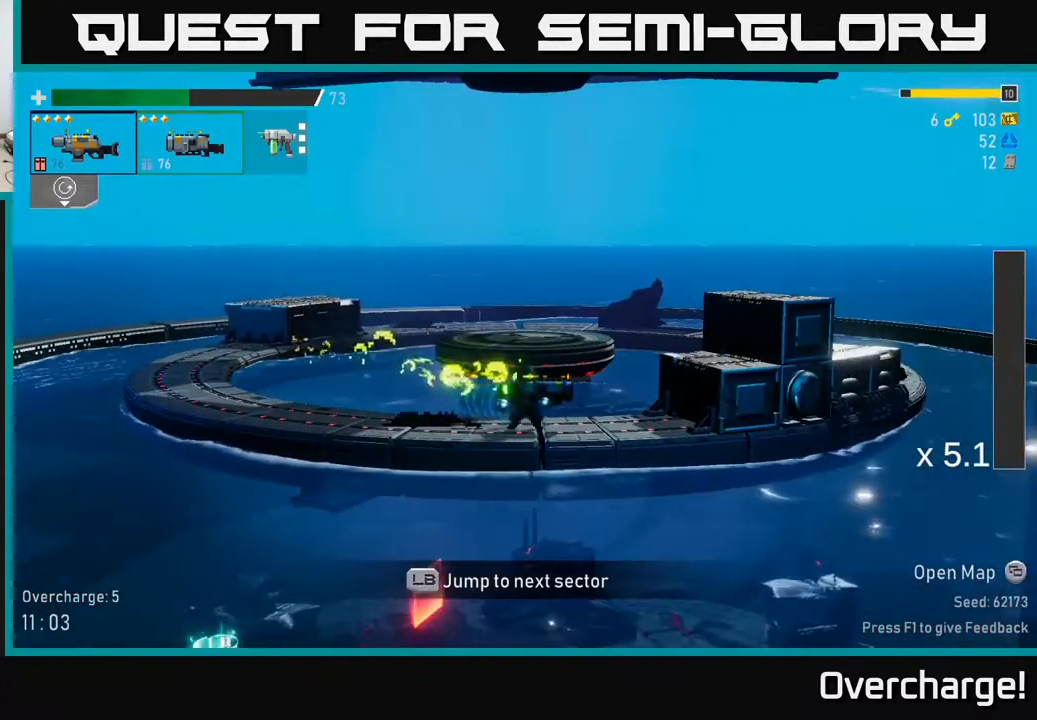
{"buttons": [], "left_stick": "center", "events": [[167, "L1", "down"], [317, "L1", "up"]]}
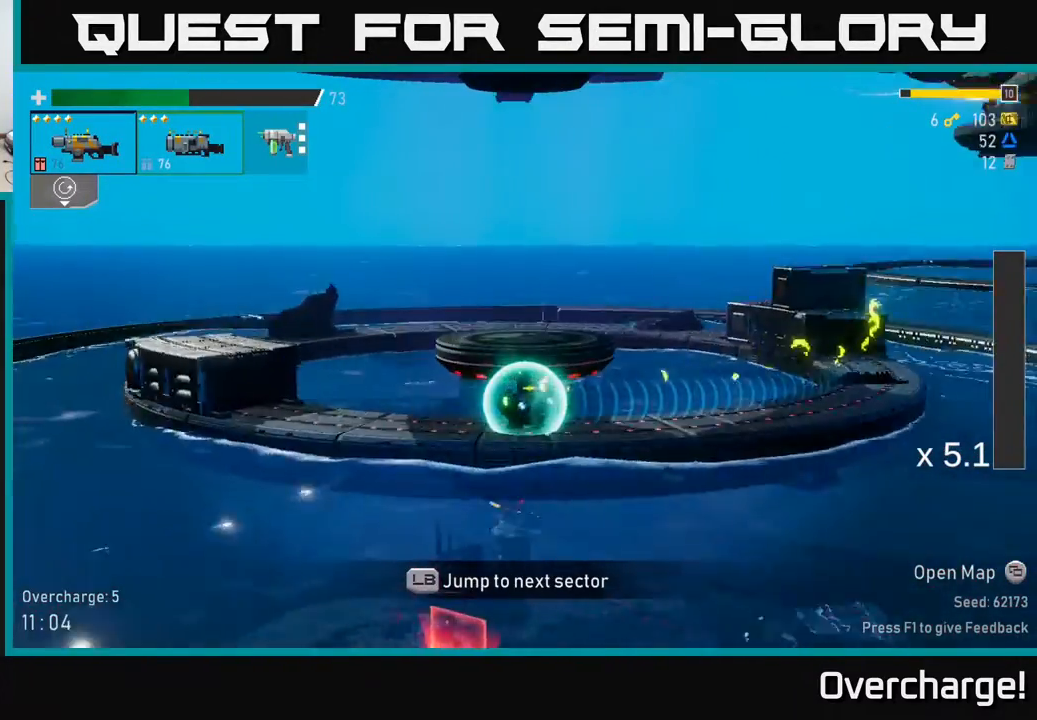
{"buttons": [], "left_stick": "center", "events": []}
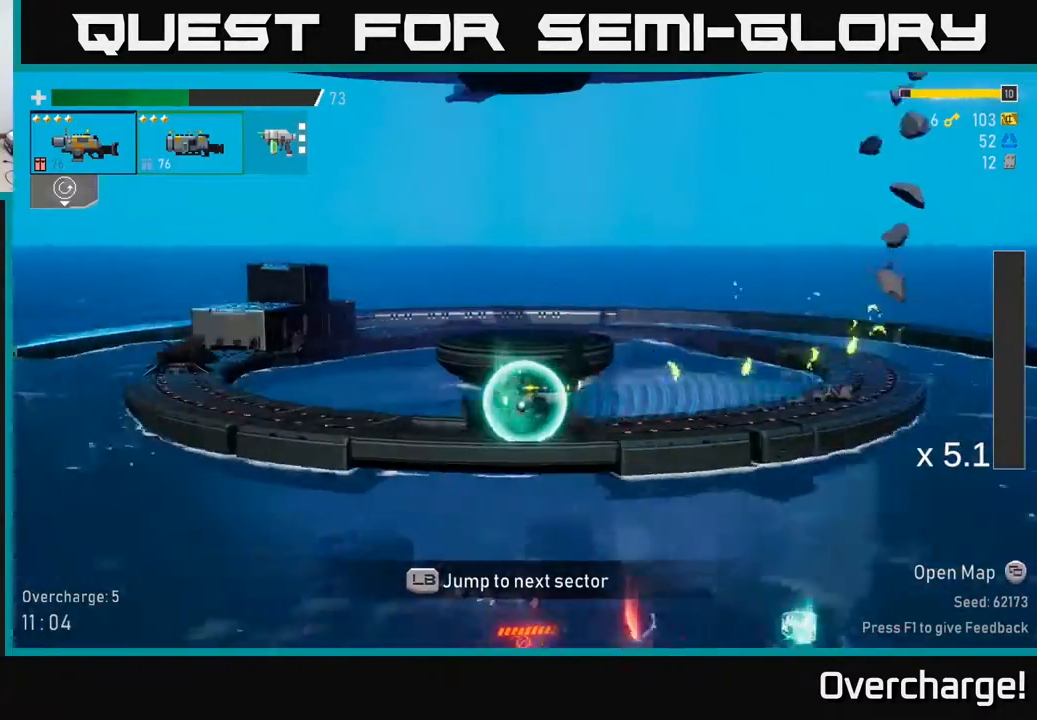
{"buttons": [], "left_stick": "center", "events": []}
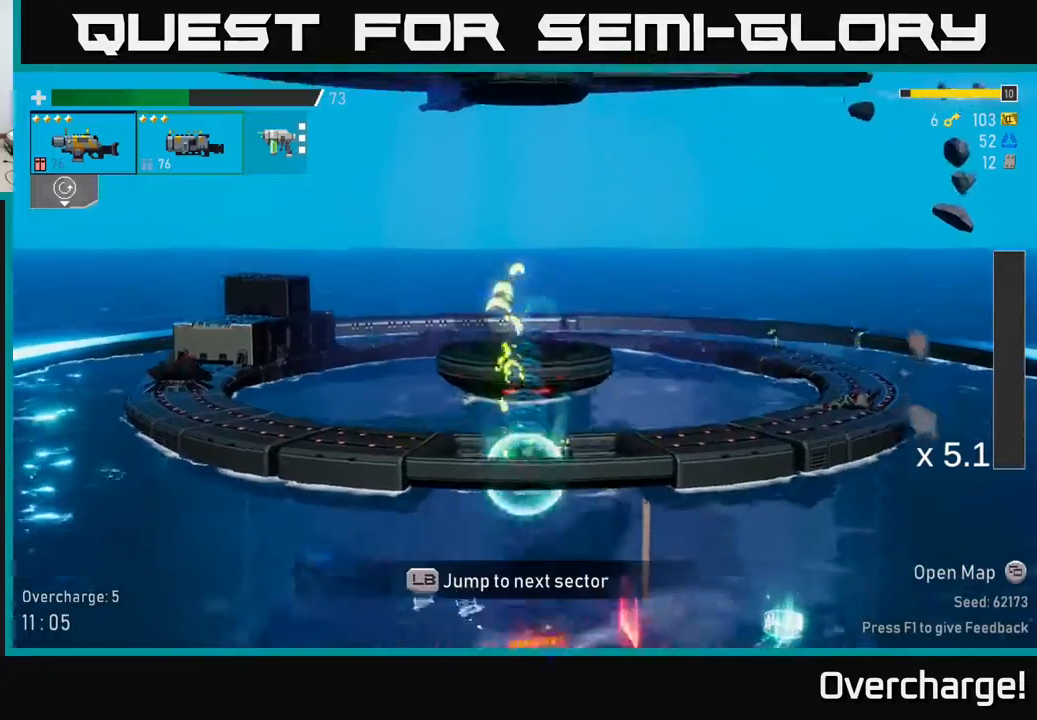
{"buttons": [], "left_stick": "right", "events": [[383, "L2", "down"], [500, "L2", "up"], [500, "left_stick", "right"]]}
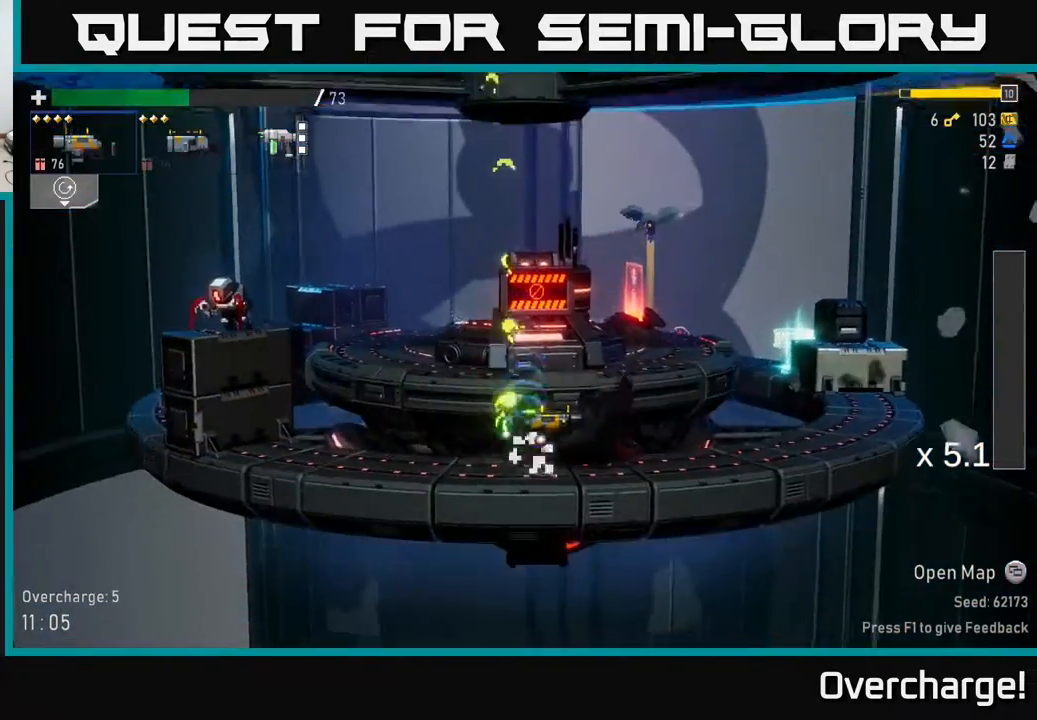
{"buttons": [], "left_stick": "left", "events": [[150, "A", "down"], [250, "X", "down"], [283, "A", "up"], [400, "X", "up"], [467, "left_stick", "left"]]}
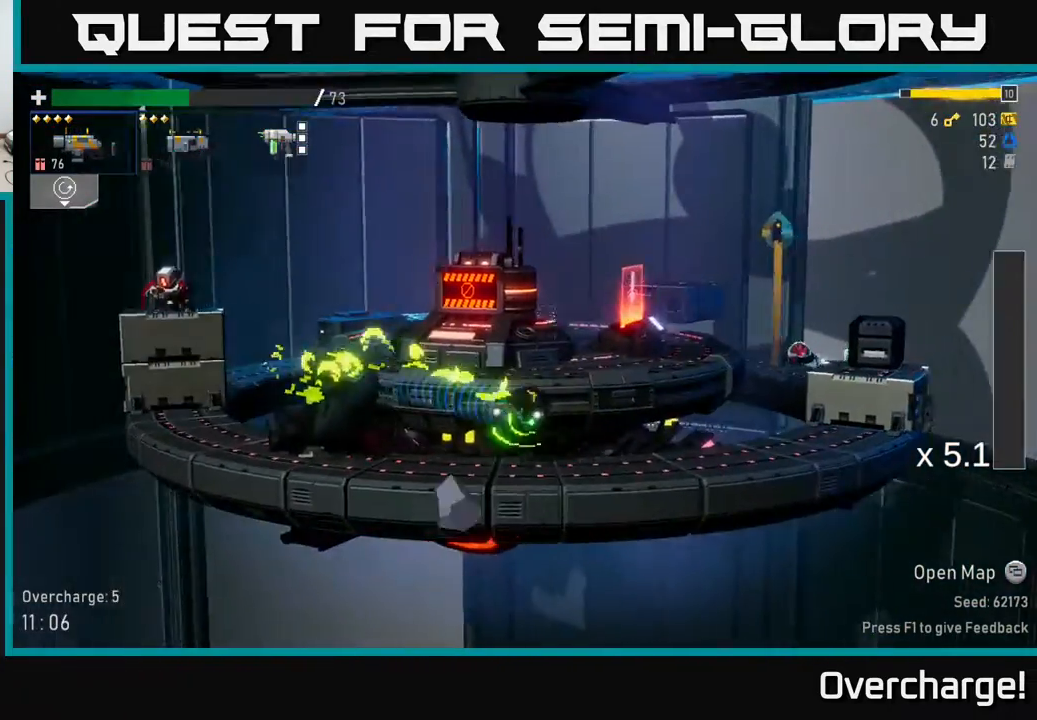
{"buttons": ["R2"], "left_stick": "left", "events": [[100, "A", "down"], [150, "left_stick", "center"], [233, "A", "up"], [283, "A", "down"], [333, "left_stick", "left"], [433, "R2", "down"], [450, "A", "up"]]}
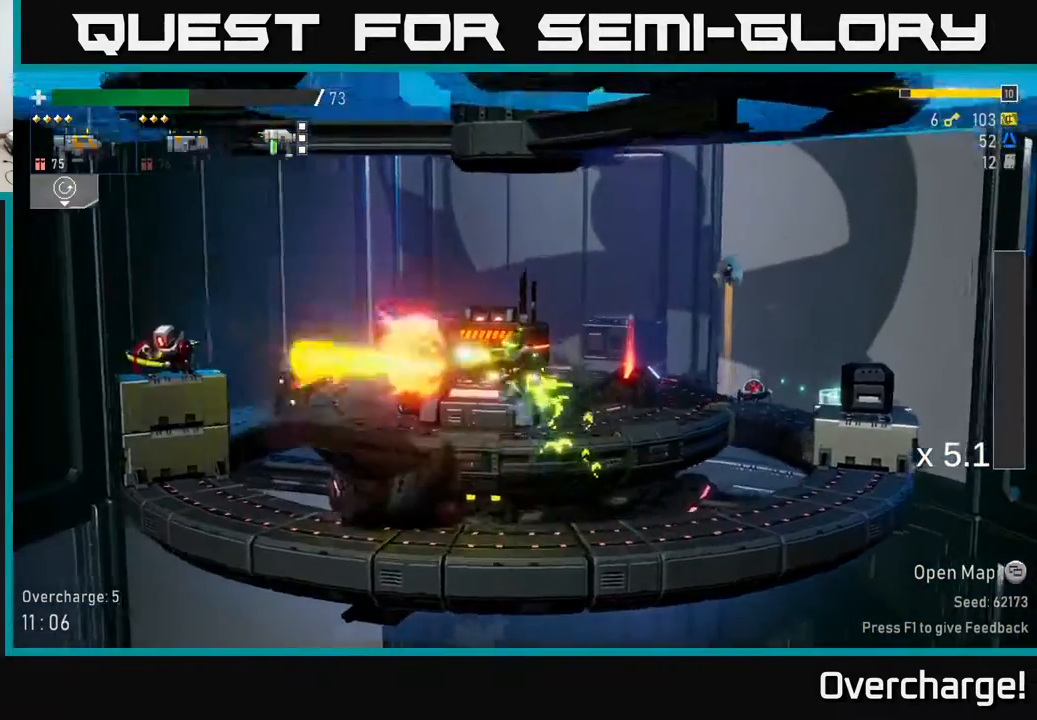
{"buttons": [], "left_stick": "left", "events": [[17, "R2", "up"], [317, "R2", "down"], [450, "R2", "up"]]}
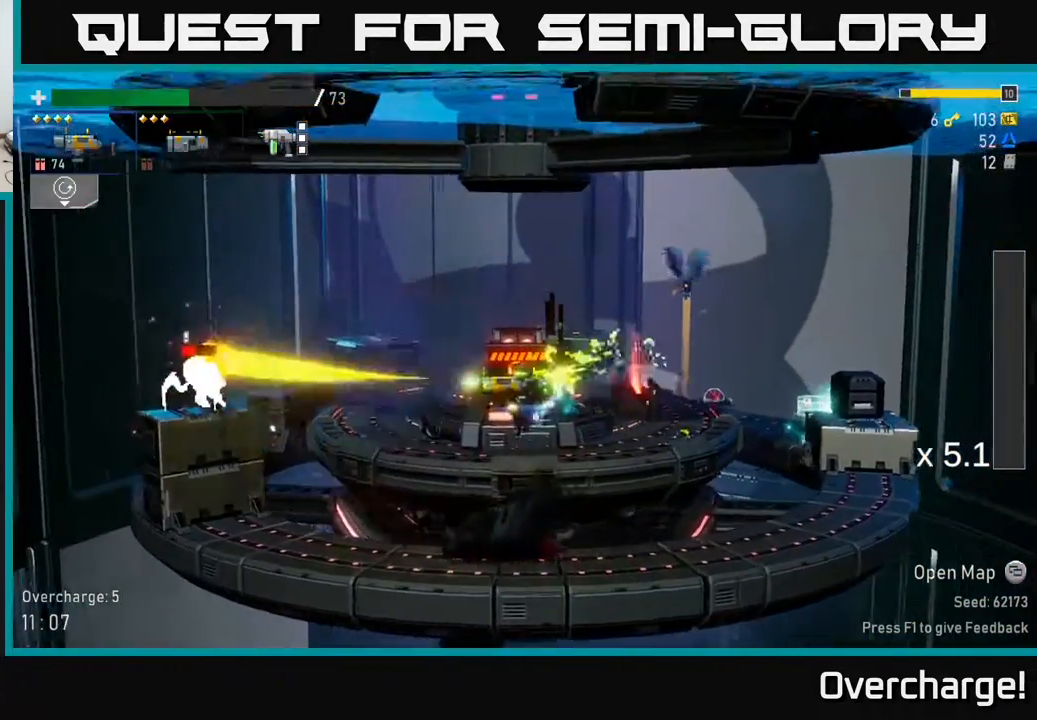
{"buttons": [], "left_stick": "left", "events": [[200, "R2", "down"], [267, "left_stick", "center"], [317, "R2", "up"], [350, "left_stick", "left"]]}
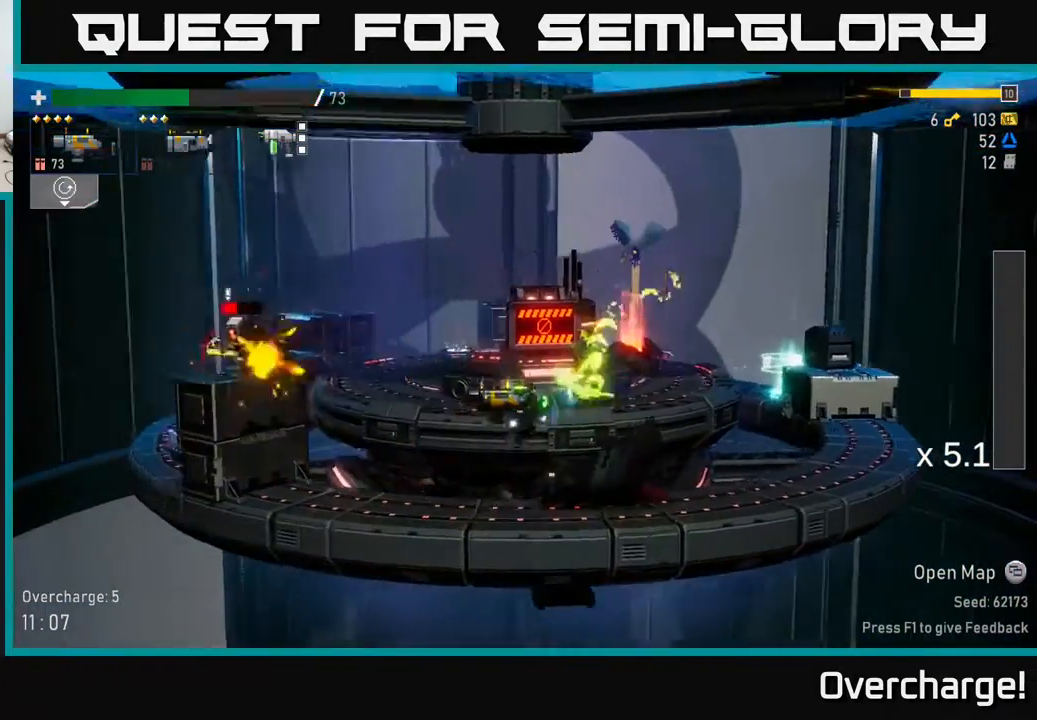
{"buttons": ["A"], "left_stick": "left", "events": [[83, "left_stick", "center"], [233, "A", "down"], [367, "A", "up"], [433, "A", "down"], [467, "left_stick", "left"]]}
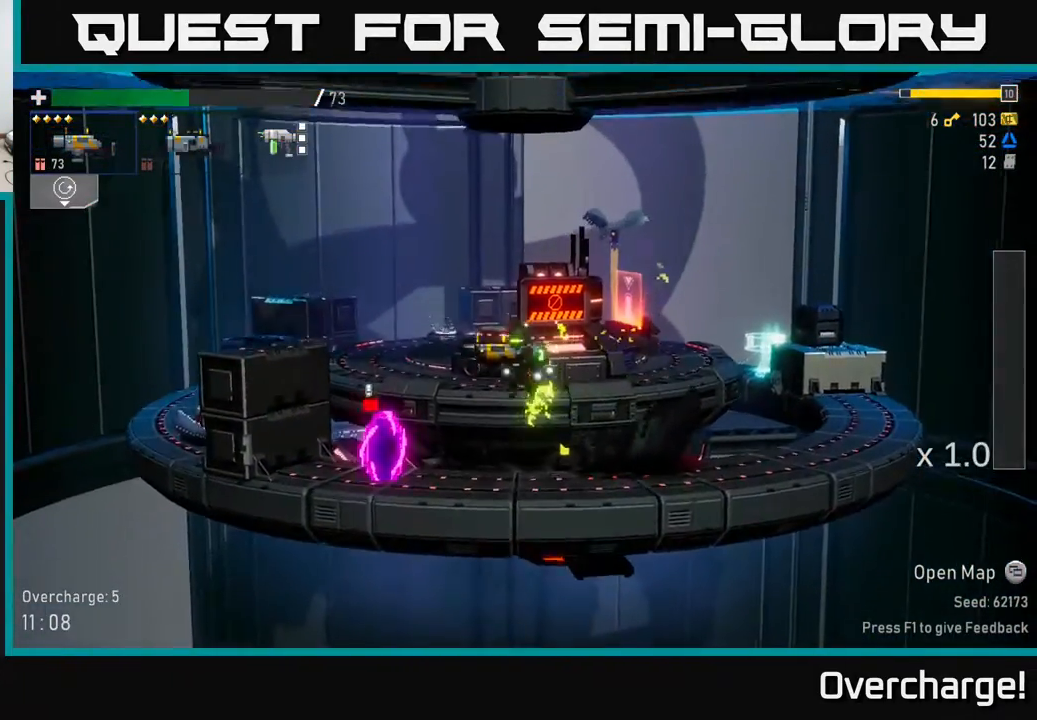
{"buttons": [], "left_stick": "right", "events": [[33, "R2", "down"], [83, "A", "up"], [150, "R2", "up"], [267, "X", "down"], [417, "X", "up"], [450, "left_stick", "right"]]}
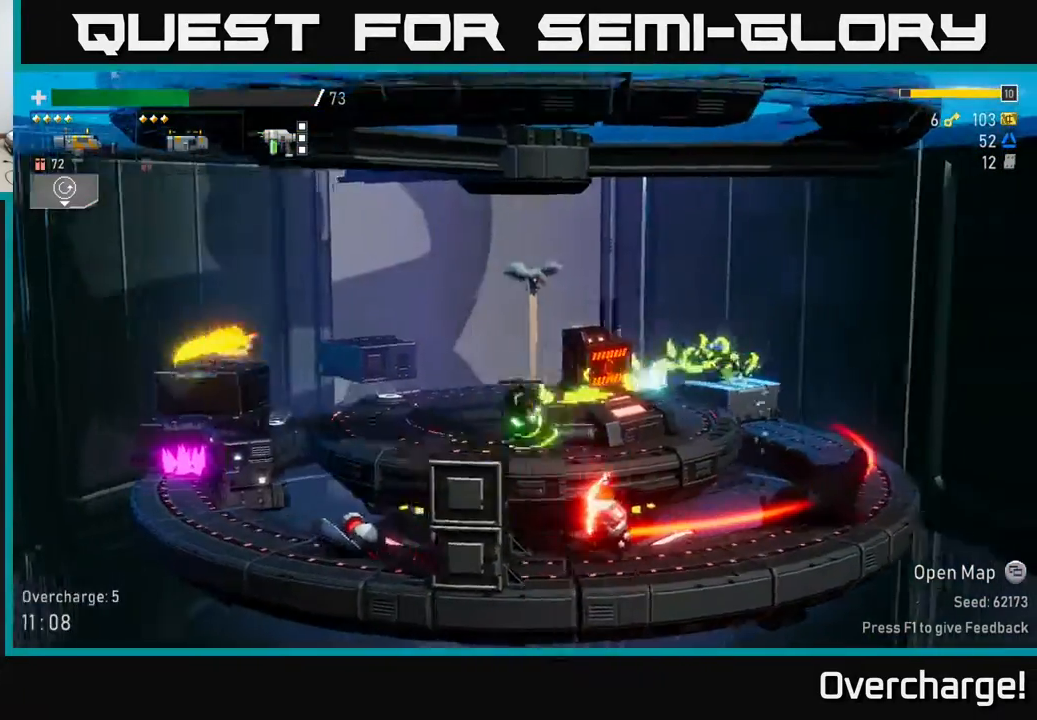
{"buttons": [], "left_stick": "right", "events": [[67, "left_stick", "left"], [267, "left_stick", "center"], [450, "left_stick", "right"]]}
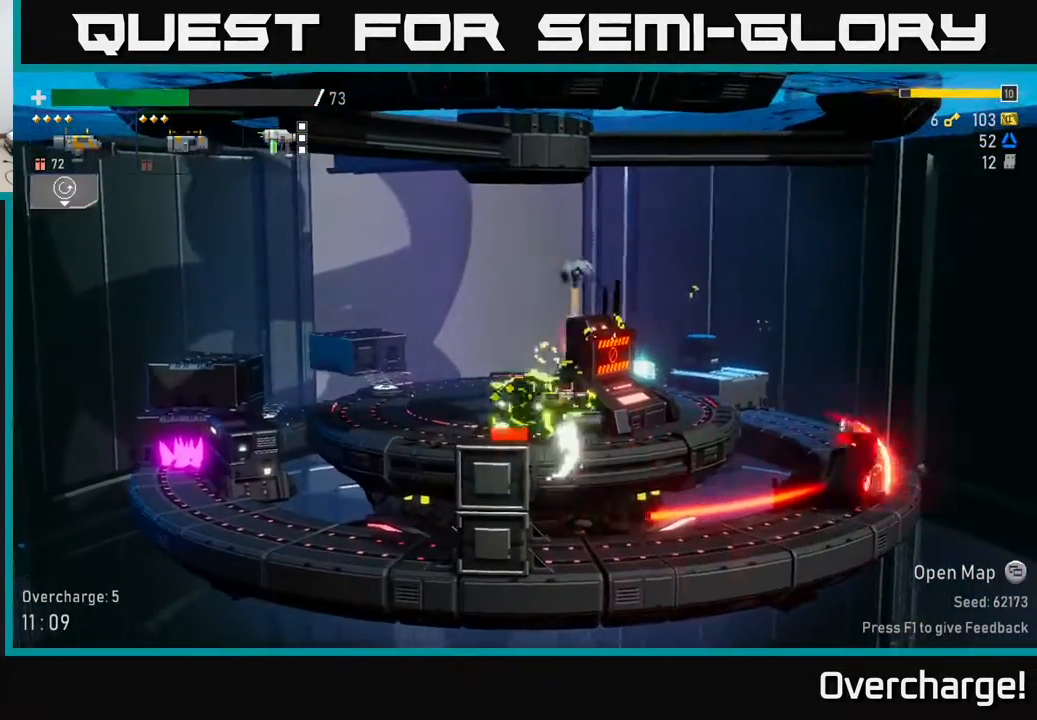
{"buttons": ["R2"], "left_stick": "right", "events": [[67, "left_stick", "center"], [250, "left_stick", "right"], [450, "R2", "down"]]}
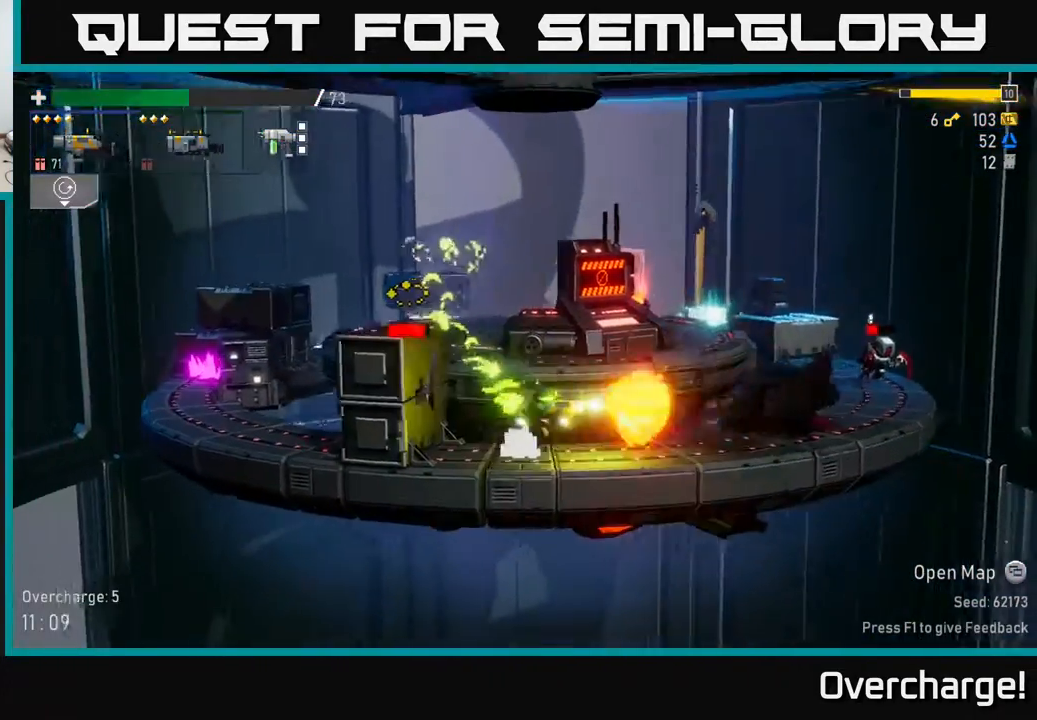
{"buttons": [], "left_stick": "right", "events": [[67, "R2", "up"], [317, "R2", "down"], [467, "R2", "up"]]}
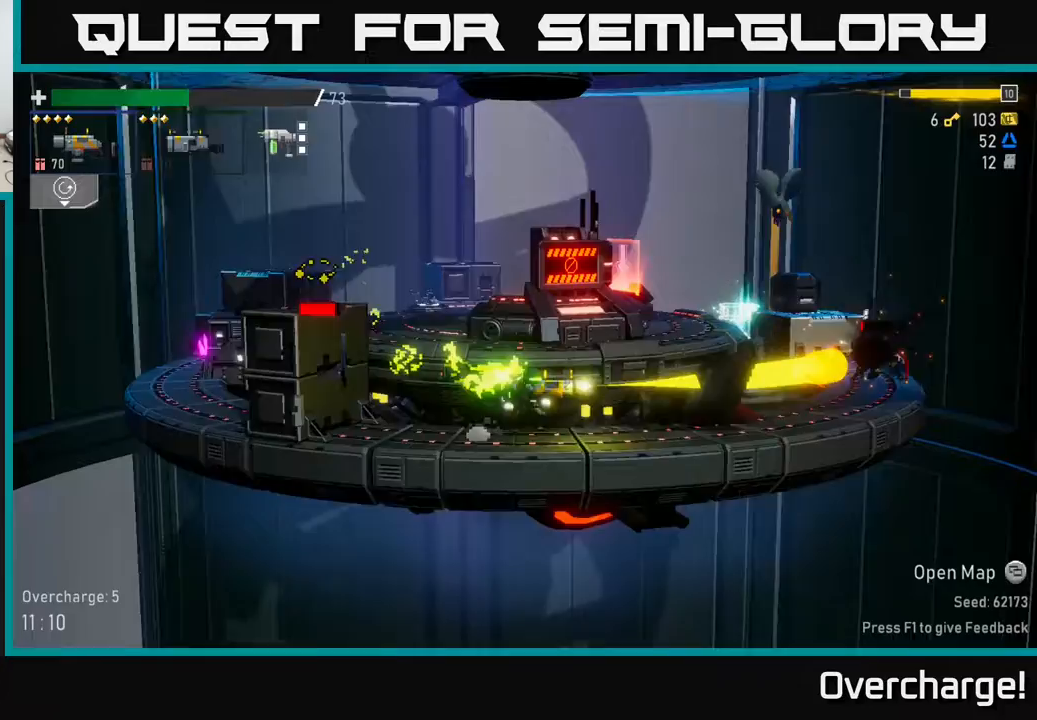
{"buttons": [], "left_stick": "right", "events": [[117, "B", "down"], [233, "B", "up"], [333, "left_stick", "down"], [500, "left_stick", "right"]]}
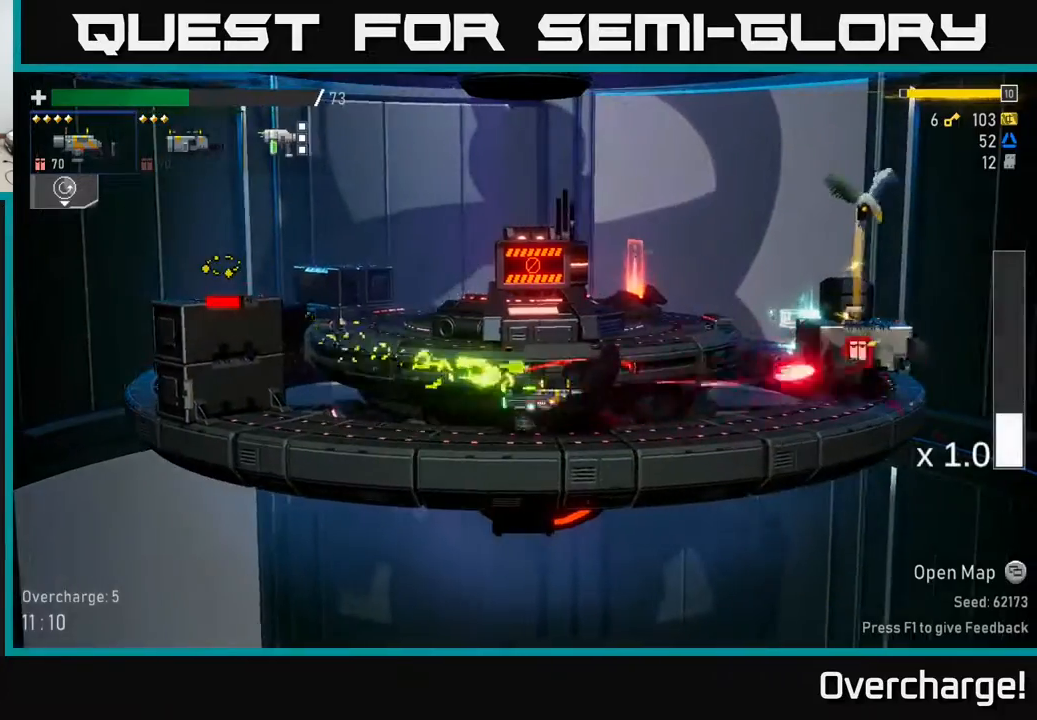
{"buttons": [], "left_stick": "right", "events": [[150, "A", "down"], [233, "X", "down"], [400, "A", "up"], [417, "X", "up"]]}
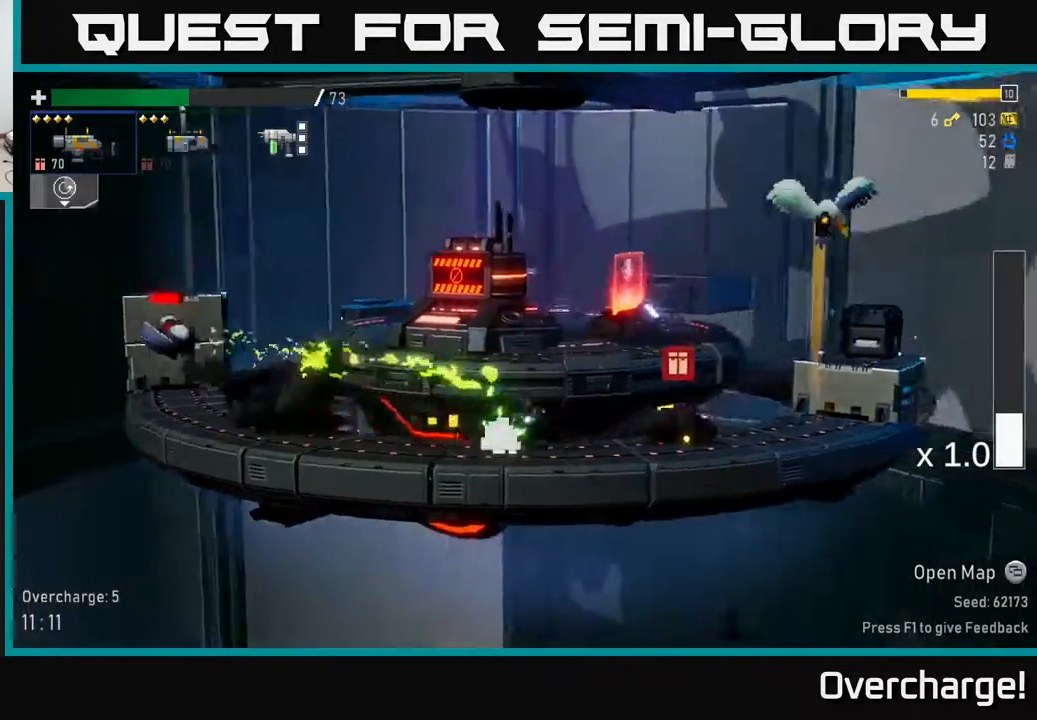
{"buttons": ["A"], "left_stick": "right", "events": [[200, "A", "down"], [367, "A", "up"], [450, "A", "down"]]}
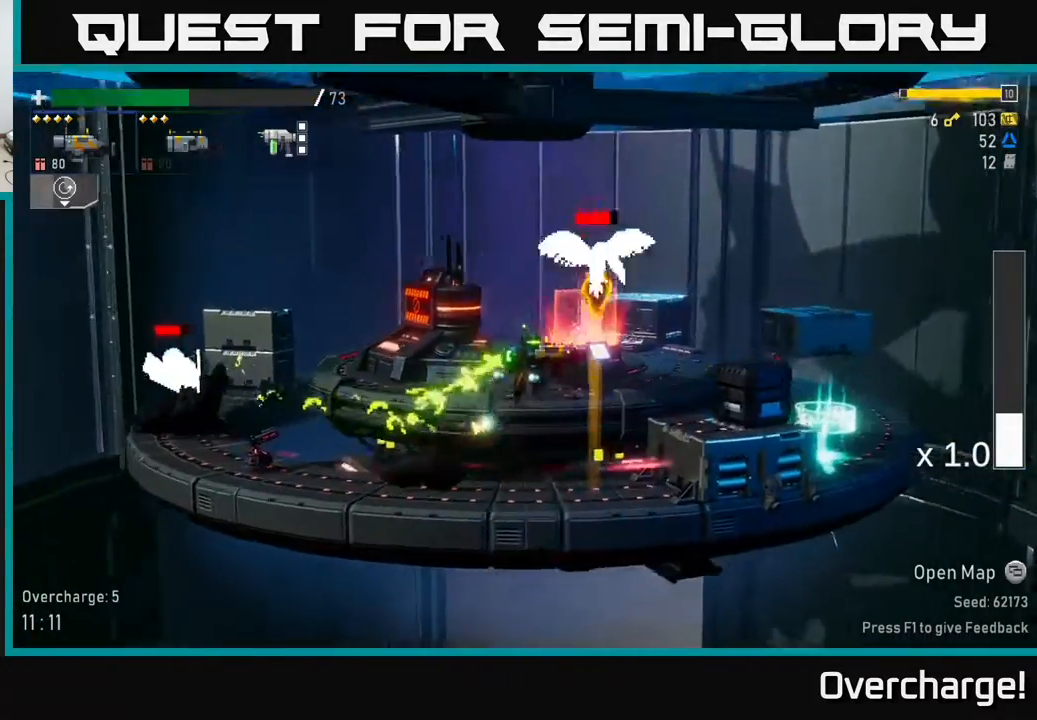
{"buttons": ["A"], "left_stick": "right", "events": [[67, "X", "down"], [267, "X", "up"], [283, "A", "up"], [467, "A", "down"]]}
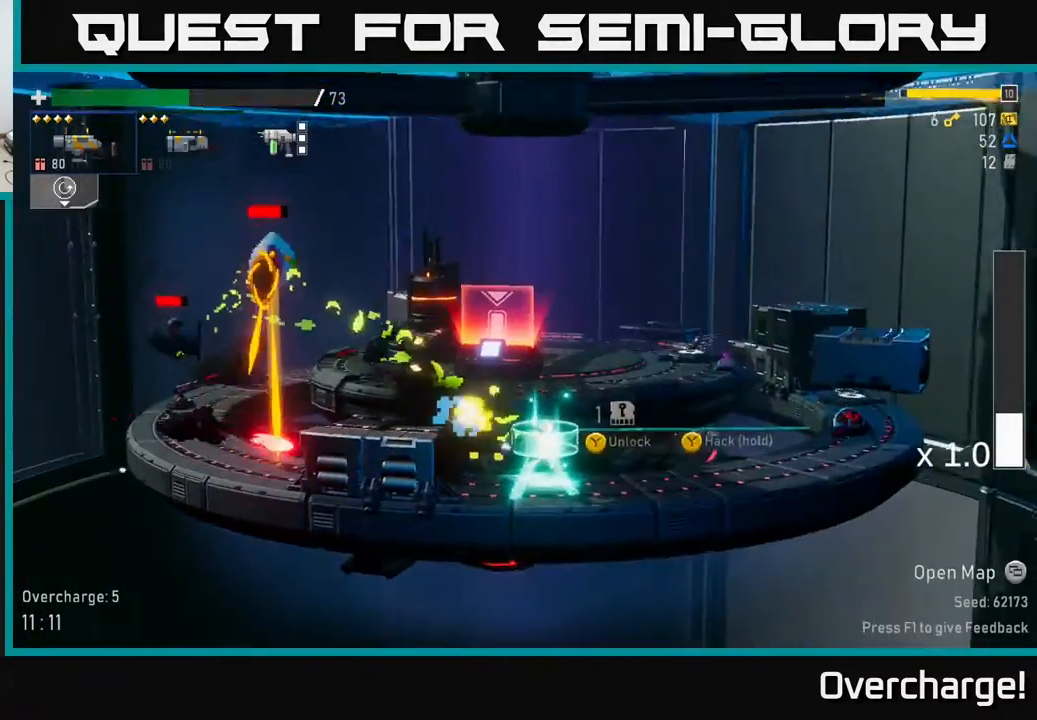
{"buttons": ["A"], "left_stick": "left", "events": [[167, "A", "up"], [183, "left_stick", "up"], [217, "A", "down"], [267, "left_stick", "center"], [383, "left_stick", "left"]]}
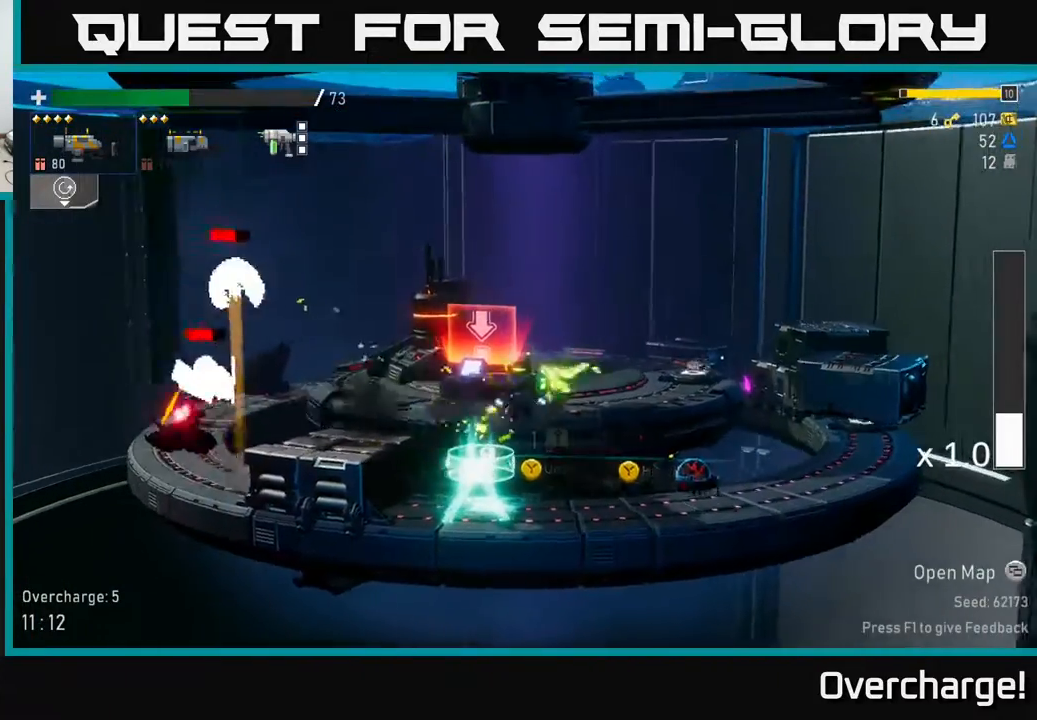
{"buttons": [], "left_stick": "center", "events": [[33, "R2", "down"], [133, "A", "up"], [183, "R2", "up"], [417, "A", "down"], [417, "R2", "down"], [433, "left_stick", "center"], [483, "A", "up"], [500, "R2", "up"]]}
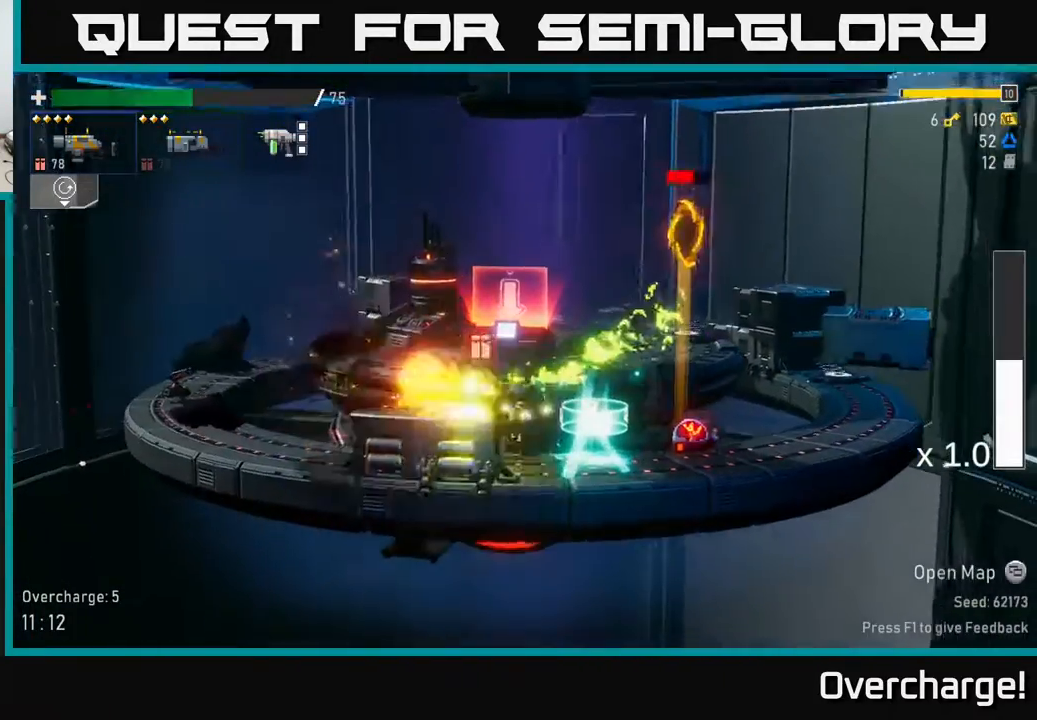
{"buttons": [], "left_stick": "right", "events": [[117, "A", "down"], [117, "left_stick", "right"], [183, "X", "down"], [267, "A", "up"], [300, "X", "up"]]}
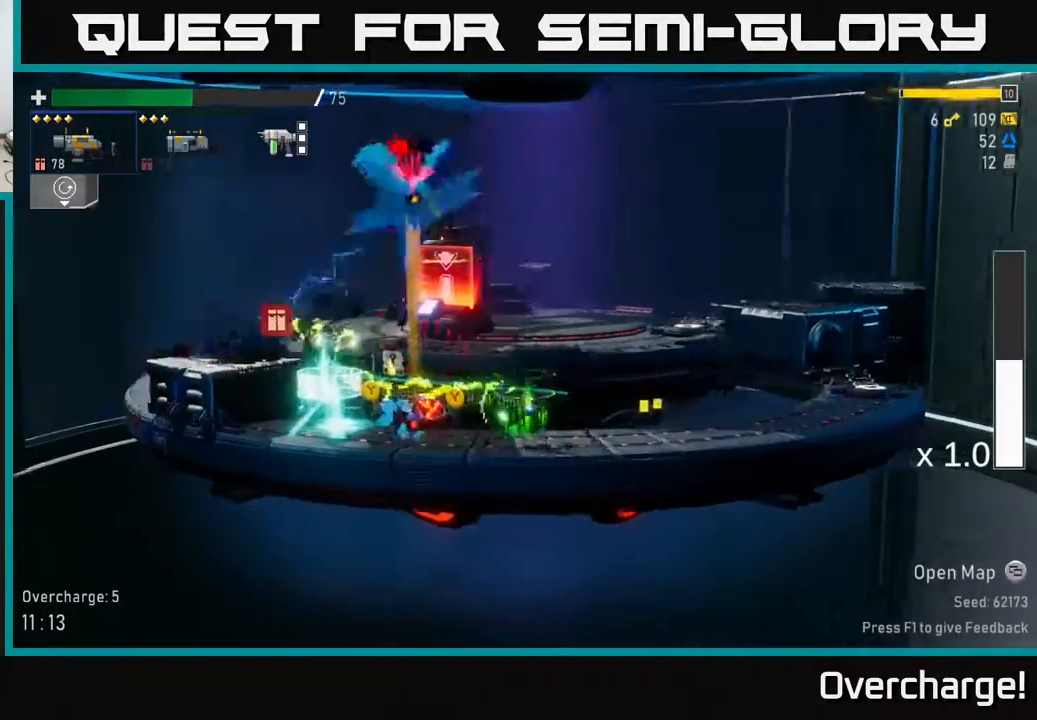
{"buttons": ["X"], "left_stick": "right", "events": [[117, "left_stick", "left"], [183, "R2", "down"], [233, "left_stick", "down"], [283, "R2", "up"], [350, "A", "down"], [350, "left_stick", "right"], [433, "X", "down"], [467, "A", "up"]]}
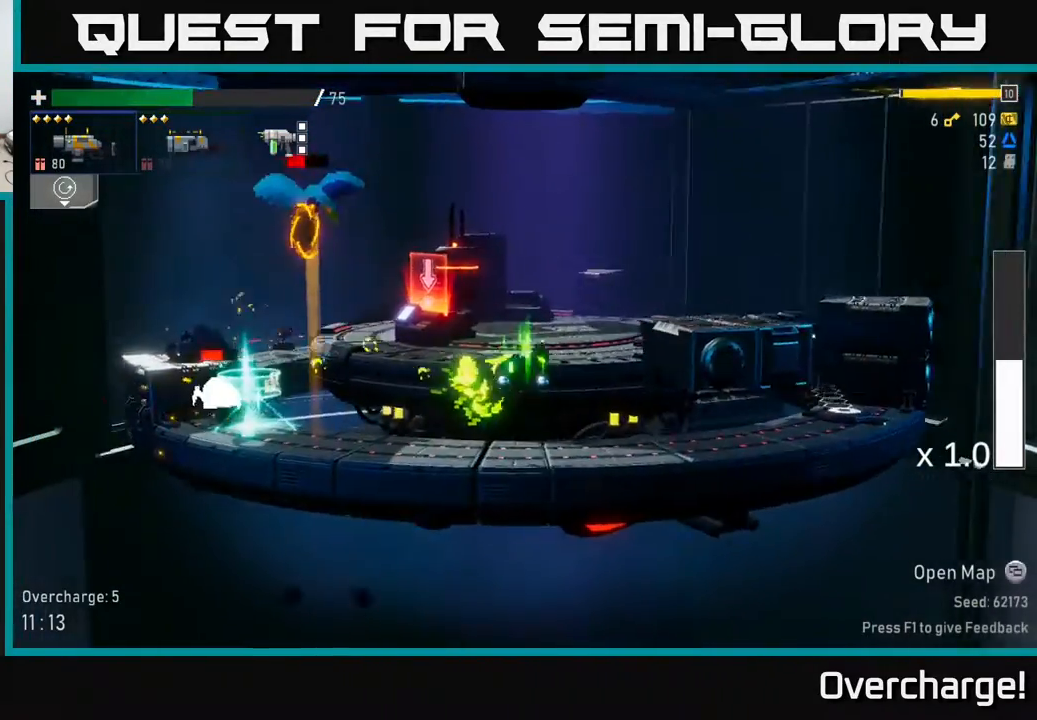
{"buttons": ["R2"], "left_stick": "down-left", "events": [[33, "X", "up"], [317, "left_stick", "left"], [367, "left_stick", "down-left"], [433, "R2", "down"]]}
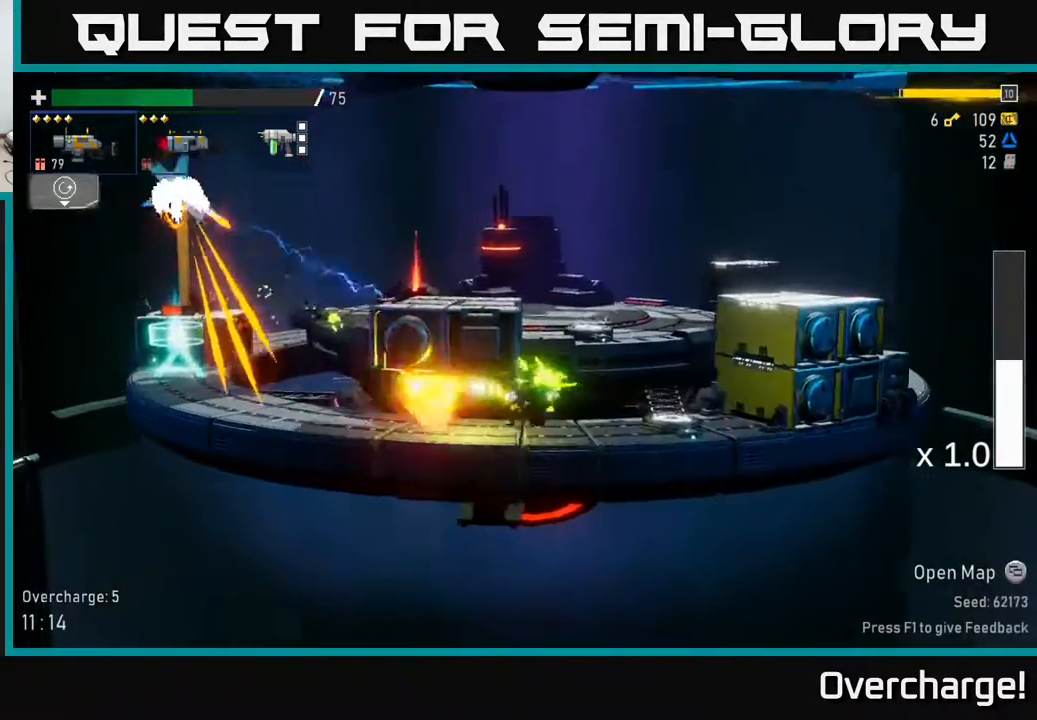
{"buttons": [], "left_stick": "left", "events": [[17, "R2", "up"], [33, "left_stick", "down"], [233, "R2", "down"], [400, "R2", "up"], [500, "left_stick", "left"]]}
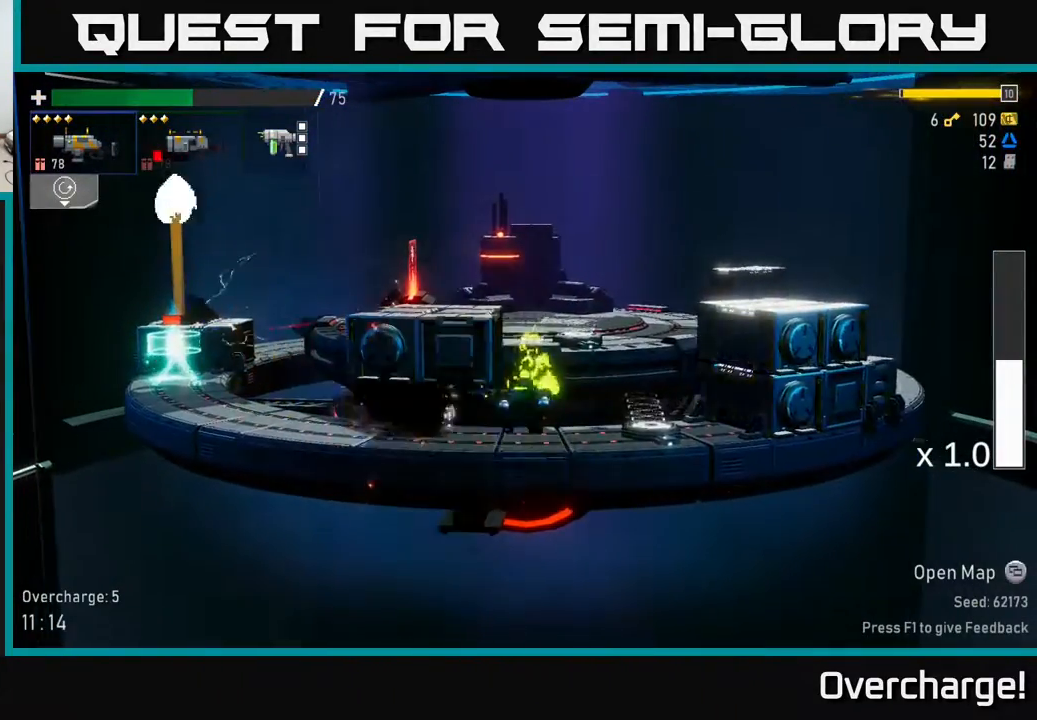
{"buttons": [], "left_stick": "left", "events": [[183, "X", "down"], [350, "X", "up"]]}